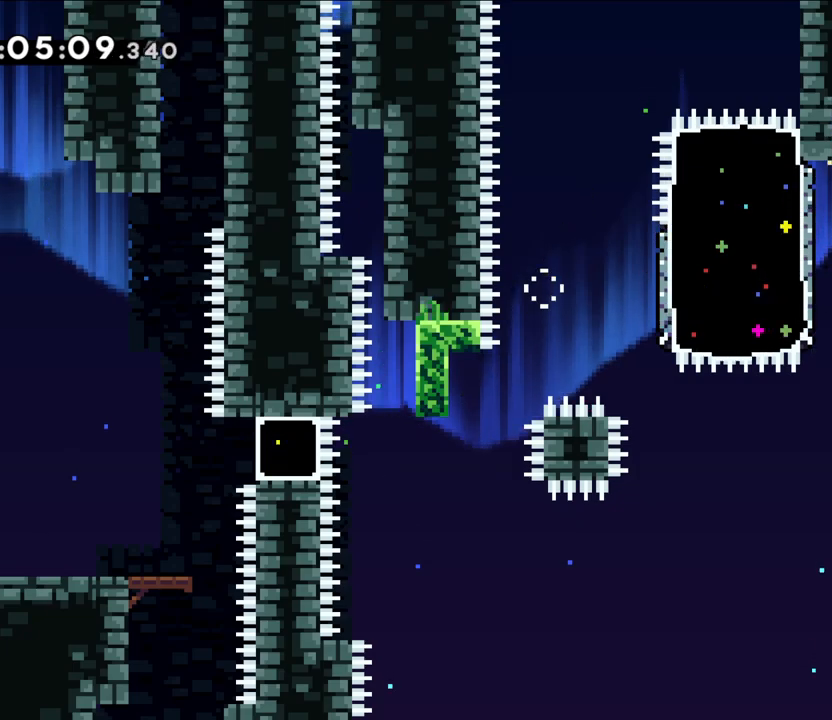
Gameplay with a controller (Nintendo layout); each line is a JSON object with the inputs held at the frame after it. "events" lists button and stick changes between this image and that frame as [ms after this image, input, new state], when the widget could be followed in between. Not read: L1 L3 R1 R3 right_stick.
{"buttons": [], "left_stick": "center", "events": [[17, "left_stick", "center"], [50, "Y", "down"], [183, "Y", "up"]]}
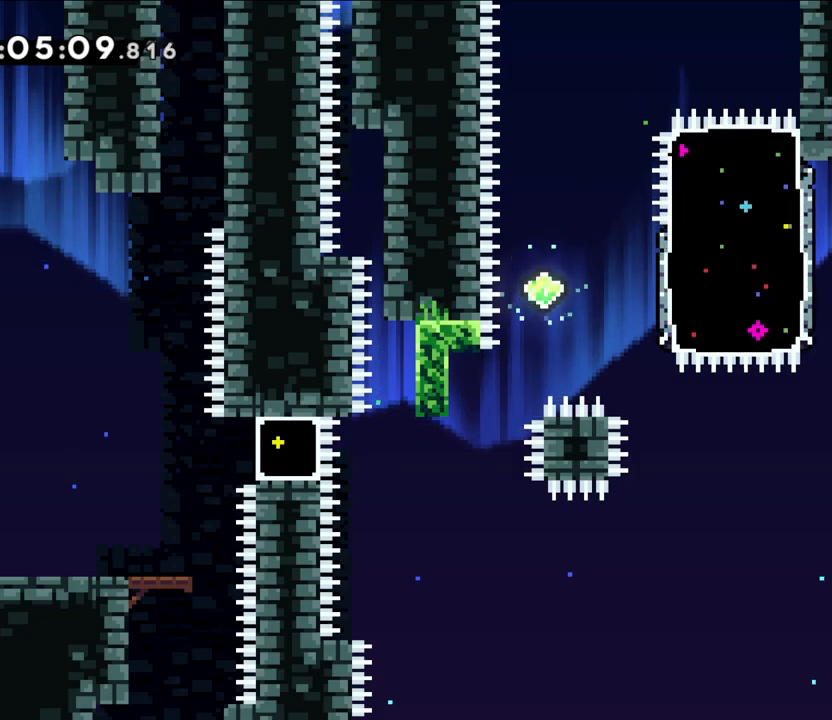
{"buttons": [], "left_stick": "right", "events": [[267, "B", "down"], [267, "left_stick", "right"], [333, "B", "up"]]}
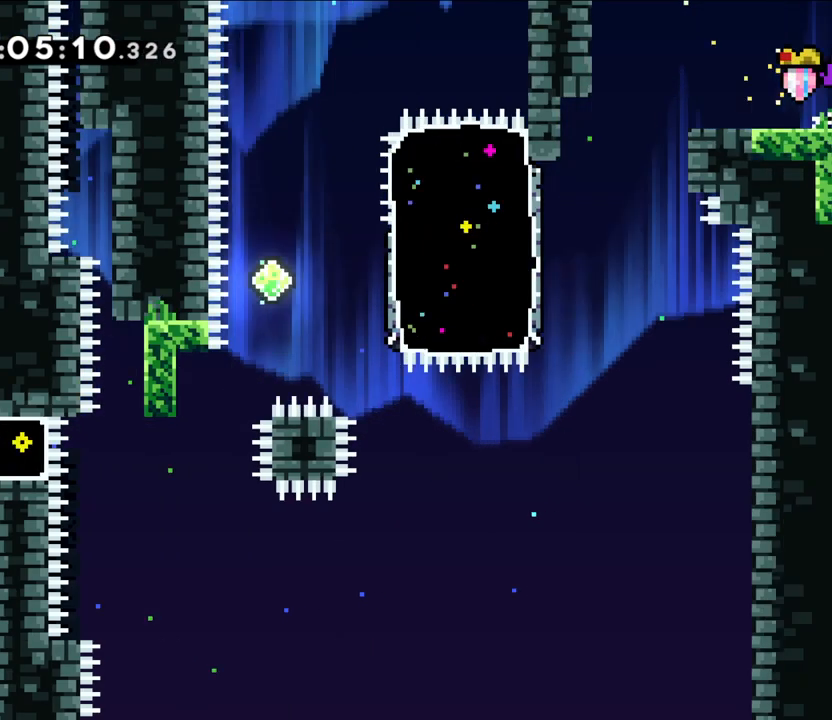
{"buttons": [], "left_stick": "right", "events": []}
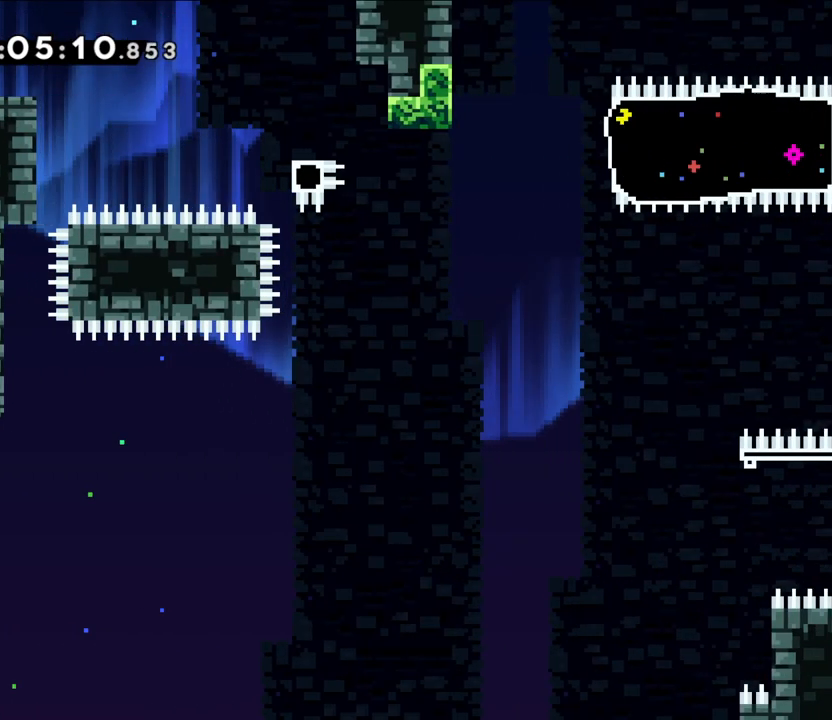
{"buttons": [], "left_stick": "right", "events": []}
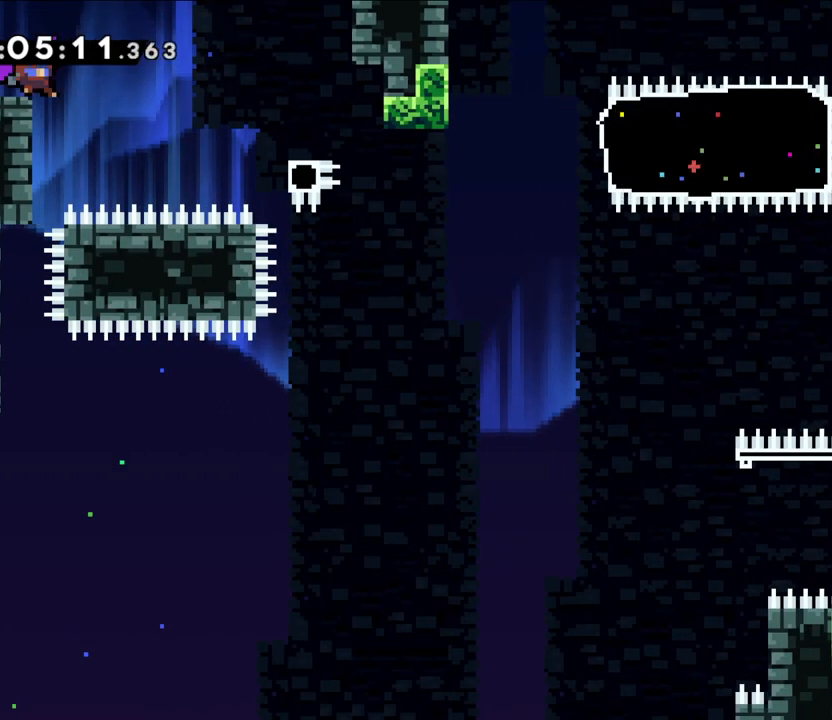
{"buttons": [], "left_stick": "center", "events": [[133, "B", "down"], [500, "B", "up"], [500, "left_stick", "center"]]}
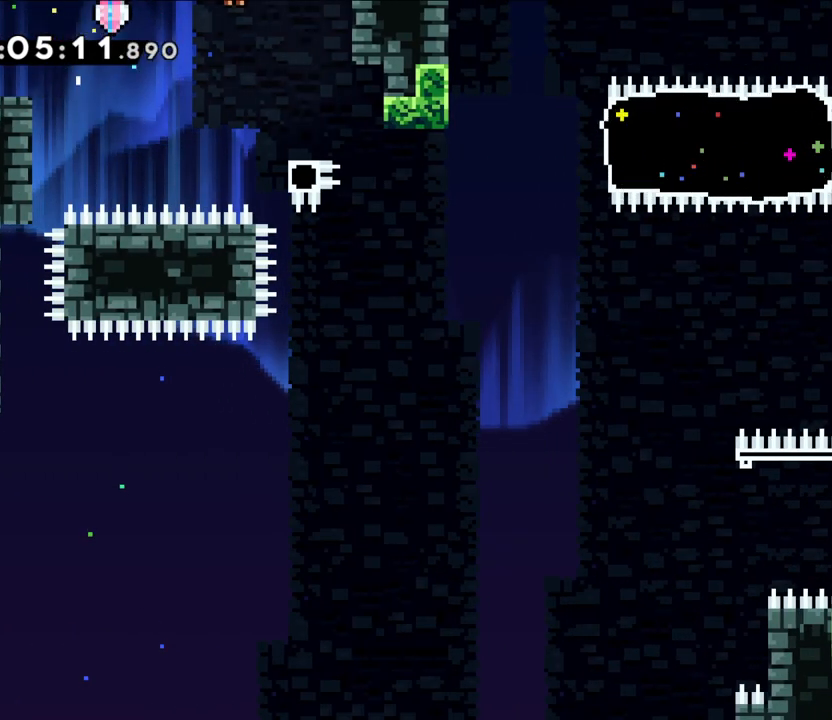
{"buttons": ["B"], "left_stick": "down-right", "events": [[233, "left_stick", "down-right"], [283, "Y", "down"], [467, "Y", "up"], [500, "B", "down"]]}
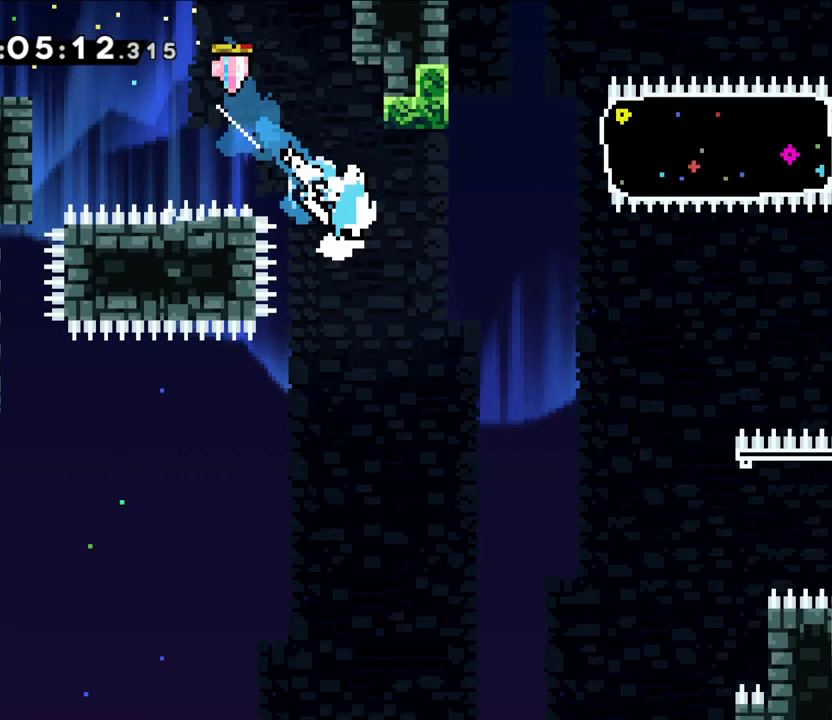
{"buttons": [], "left_stick": "right", "events": [[17, "left_stick", "right"], [283, "Y", "down"], [333, "B", "up"], [483, "Y", "up"]]}
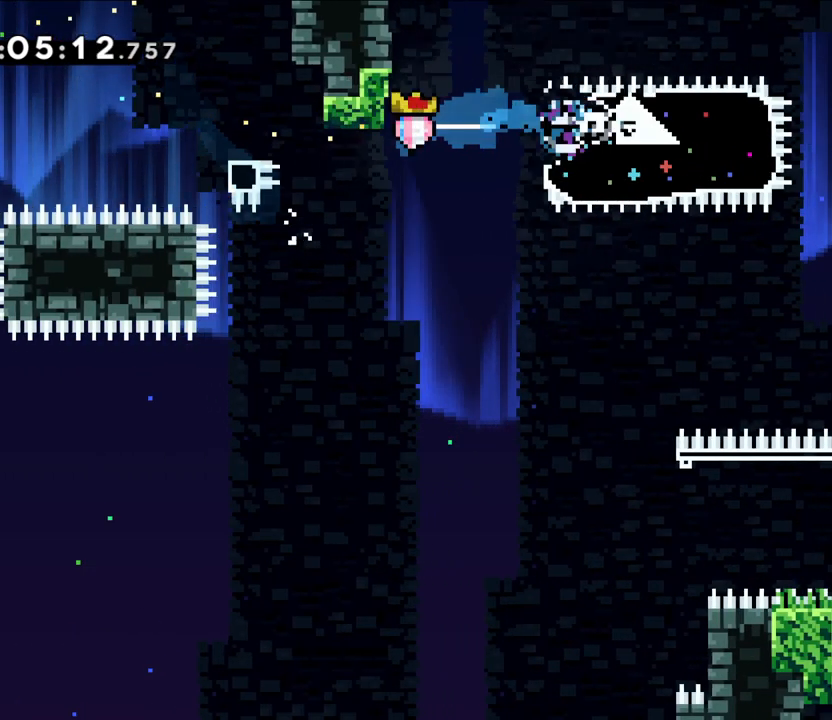
{"buttons": ["B"], "left_stick": "right", "events": [[200, "B", "down"]]}
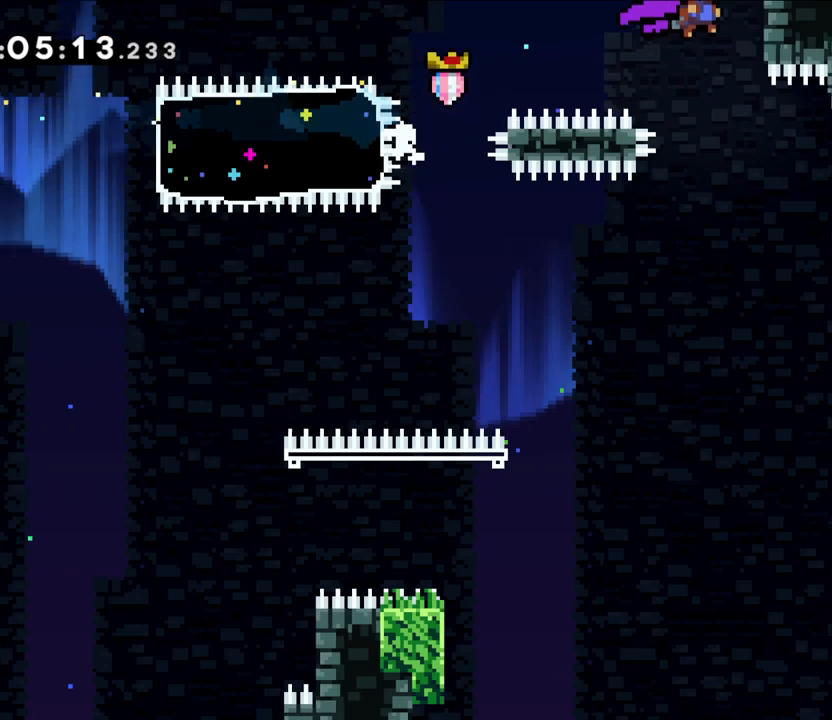
{"buttons": ["L2"], "left_stick": "center"}
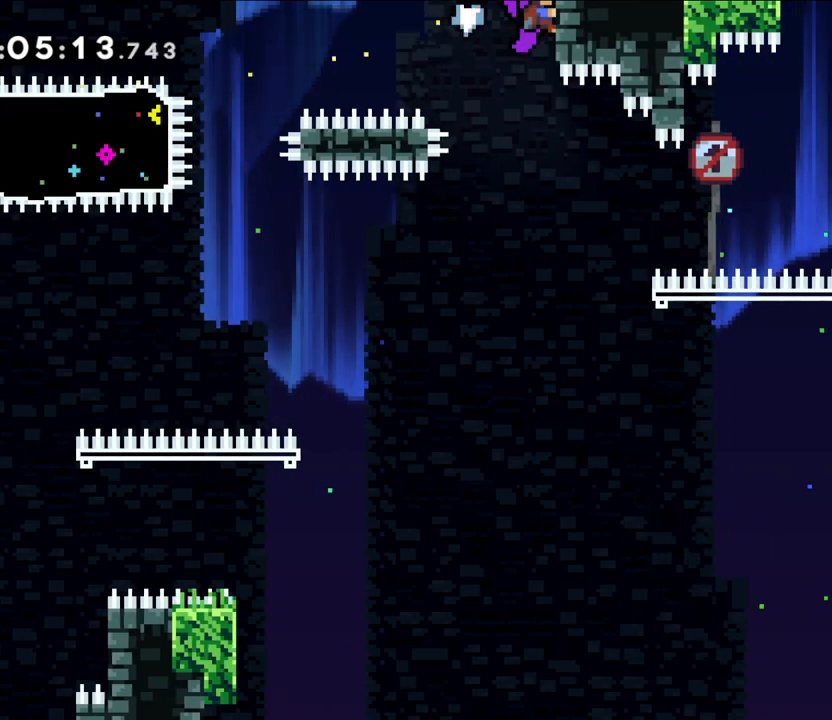
{"buttons": [], "left_stick": "center", "events": [[217, "L2", "up"]]}
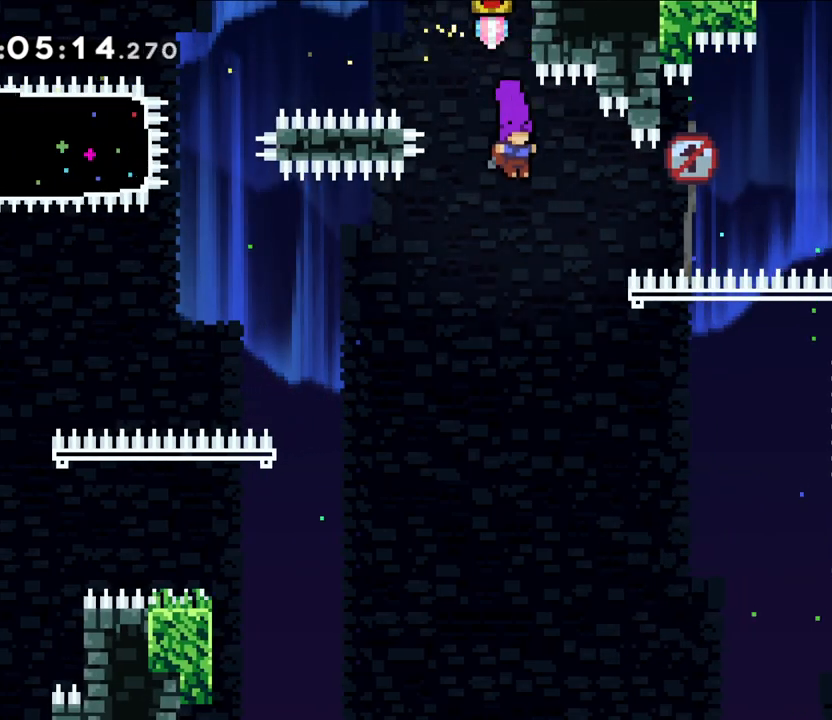
{"buttons": [], "left_stick": "right"}
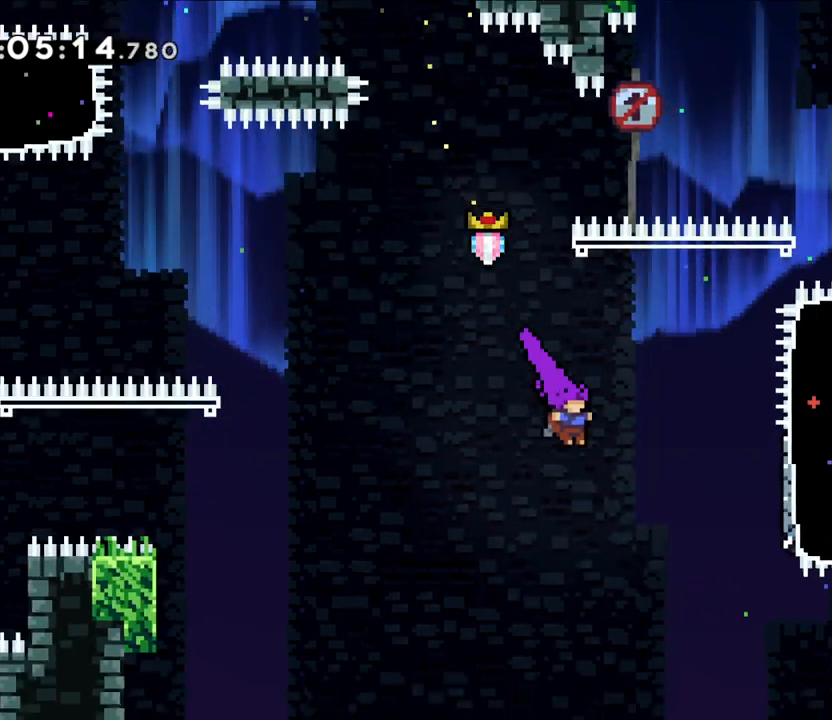
{"buttons": [], "left_stick": "center", "events": [[167, "Y", "down"], [367, "Y", "up"], [467, "left_stick", "center"]]}
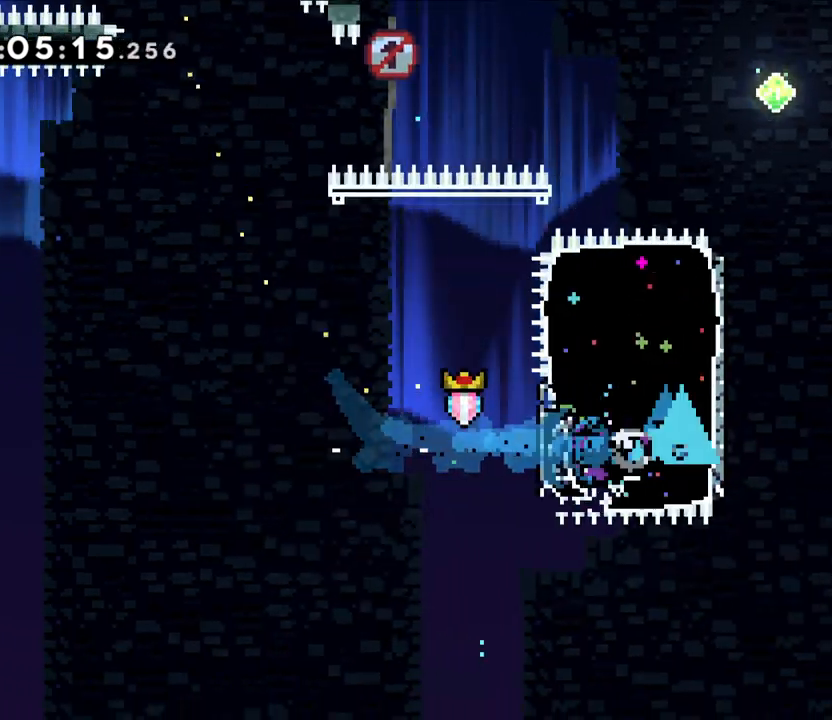
{"buttons": ["B"], "left_stick": "center"}
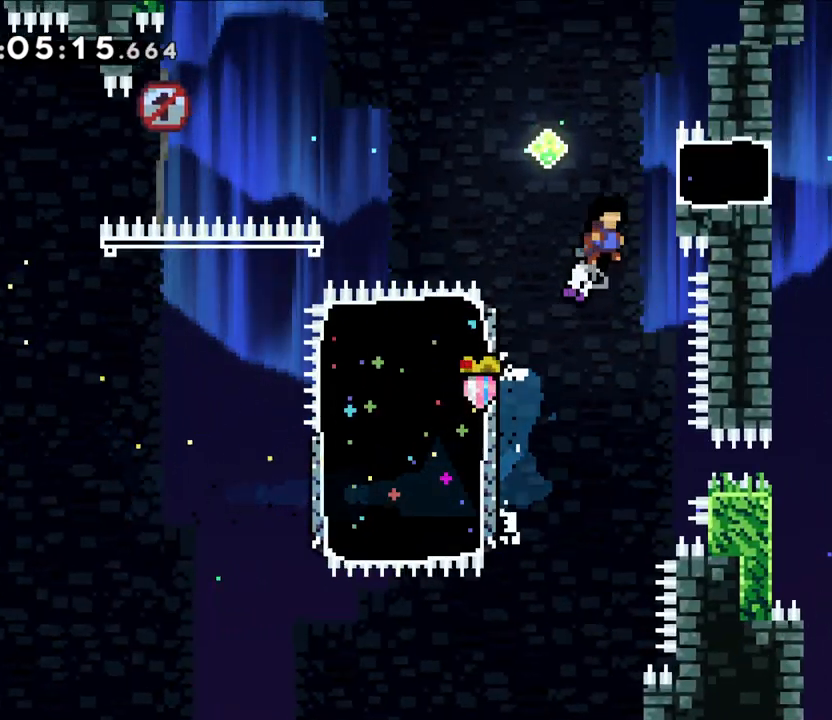
{"buttons": ["L2"], "left_stick": "center", "events": [[117, "left_stick", "right"], [317, "B", "up"], [367, "L2", "down"], [483, "left_stick", "center"]]}
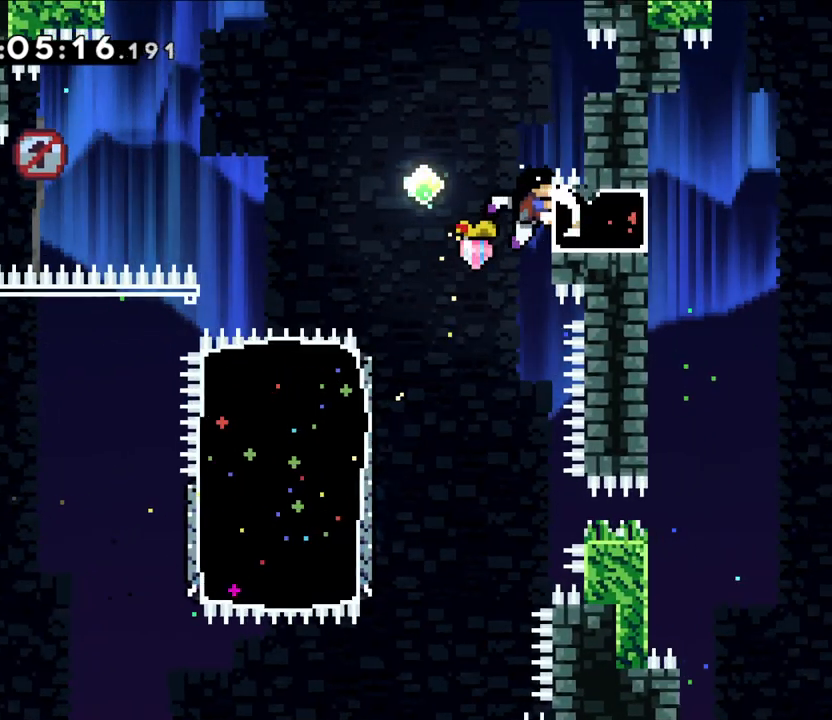
{"buttons": ["B", "L2"], "left_stick": "left", "events": [[33, "left_stick", "down"], [217, "left_stick", "left"], [300, "B", "down"]]}
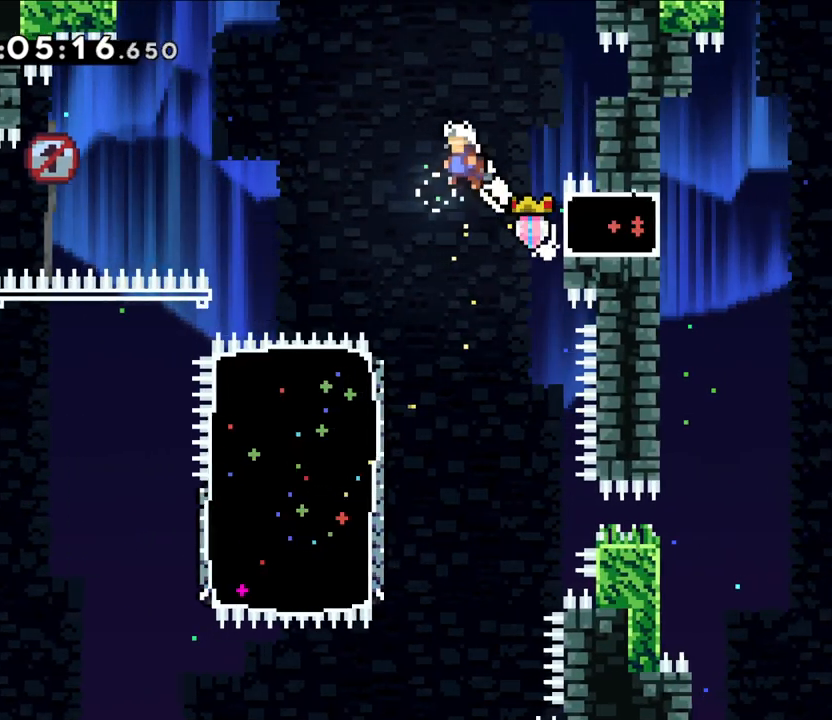
{"buttons": ["Y", "L2"], "left_stick": "right", "events": [[33, "left_stick", "center"], [267, "B", "up"], [383, "left_stick", "right"], [400, "Y", "down"]]}
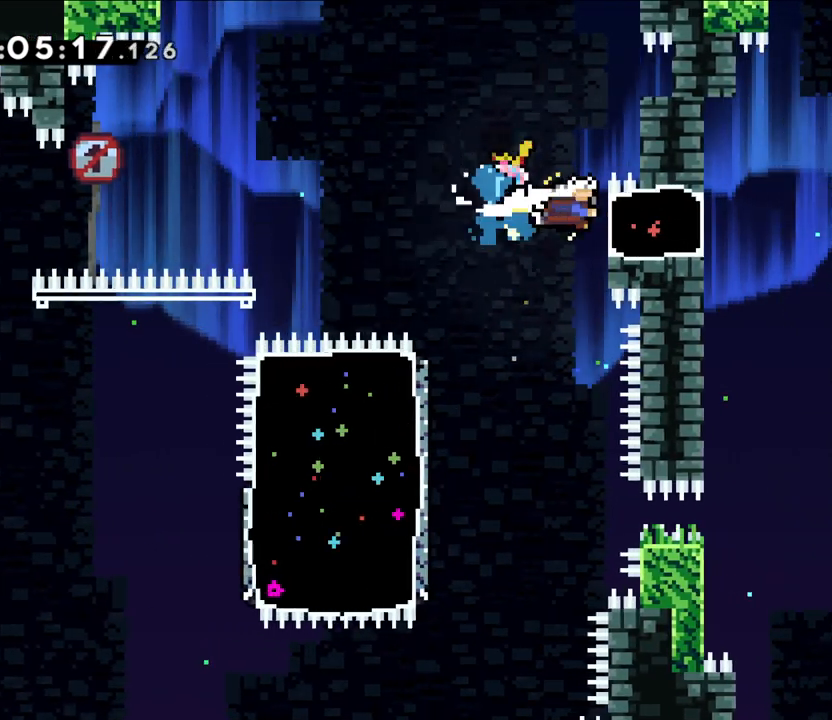
{"buttons": ["L2"], "left_stick": "left", "events": [[33, "left_stick", "left"], [67, "Y", "up"]]}
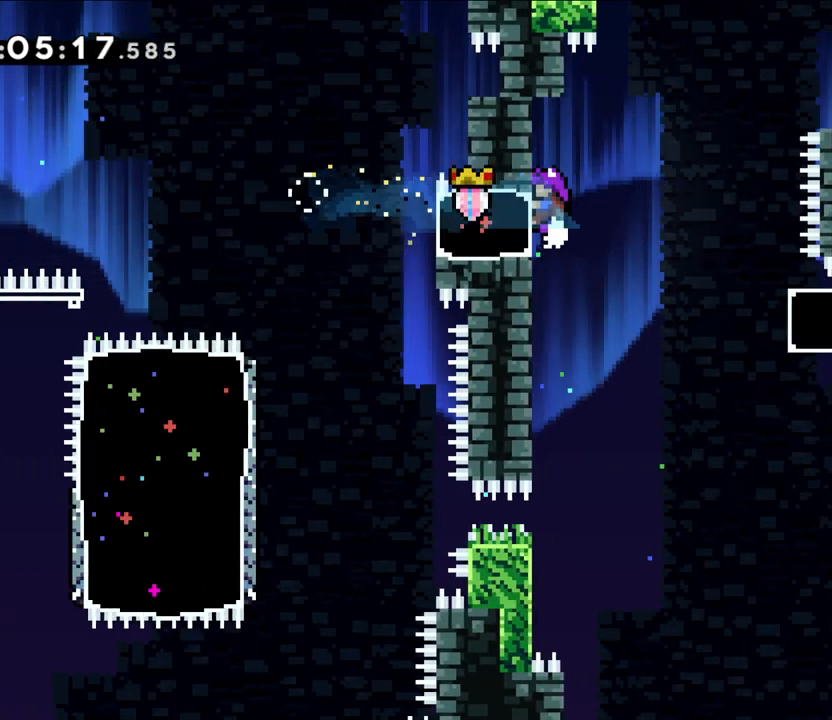
{"buttons": ["B"], "left_stick": "center", "events": [[67, "left_stick", "right"], [133, "B", "down"], [400, "L2", "up"], [450, "left_stick", "center"]]}
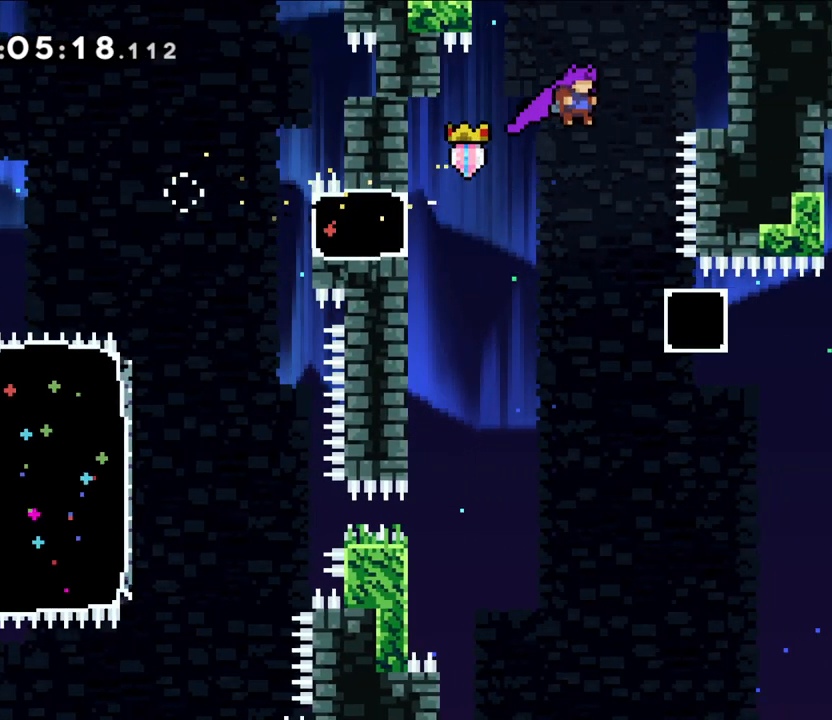
{"buttons": ["Y"], "left_stick": "right", "events": [[150, "B", "up"], [433, "Y", "down"], [433, "left_stick", "right"]]}
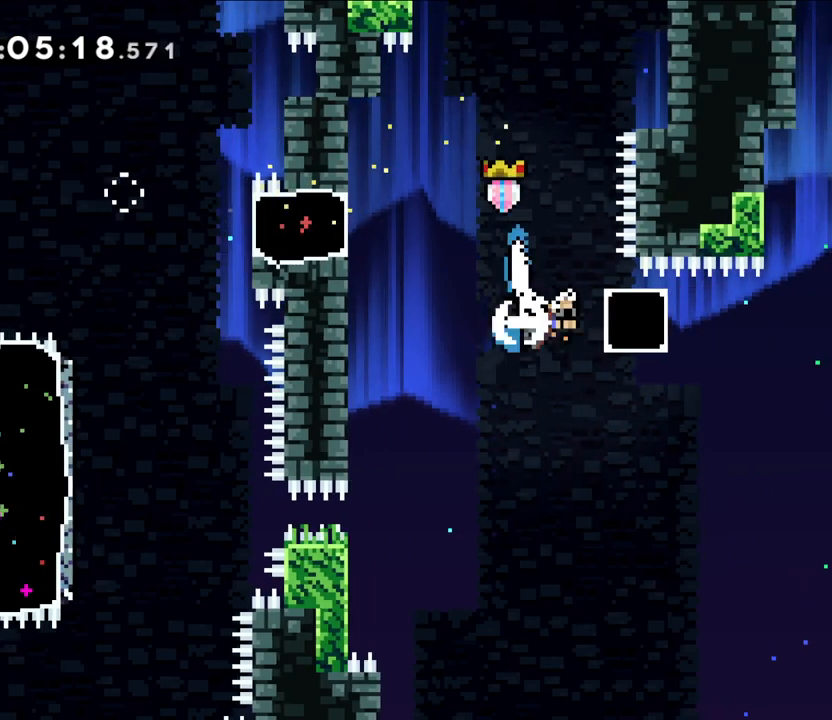
{"buttons": ["B"], "left_stick": "right", "events": [[150, "Y", "up"], [217, "B", "down"]]}
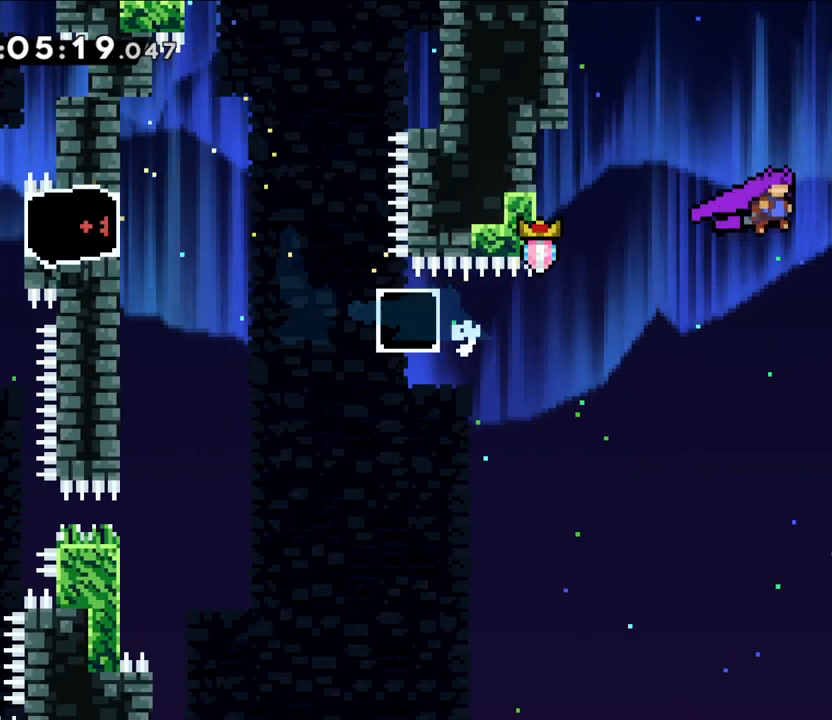
{"buttons": ["Y", "L2"], "left_stick": "right", "events": [[167, "L2", "down"], [233, "B", "up"], [333, "Y", "down"]]}
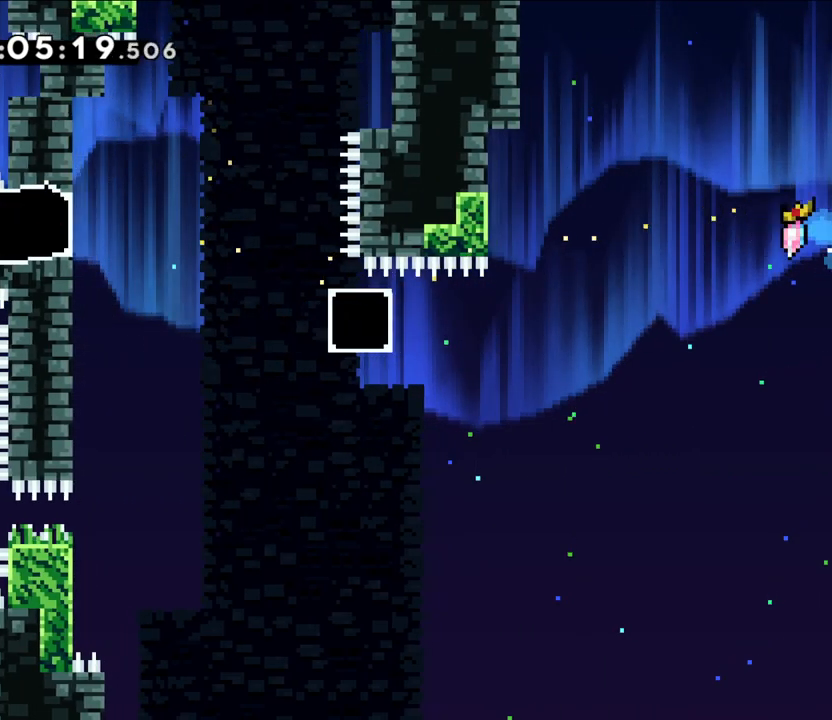
{"buttons": [], "left_stick": "center", "events": [[33, "Y", "up"], [100, "Y", "down"], [350, "Y", "up"], [383, "L2", "up"], [450, "left_stick", "center"]]}
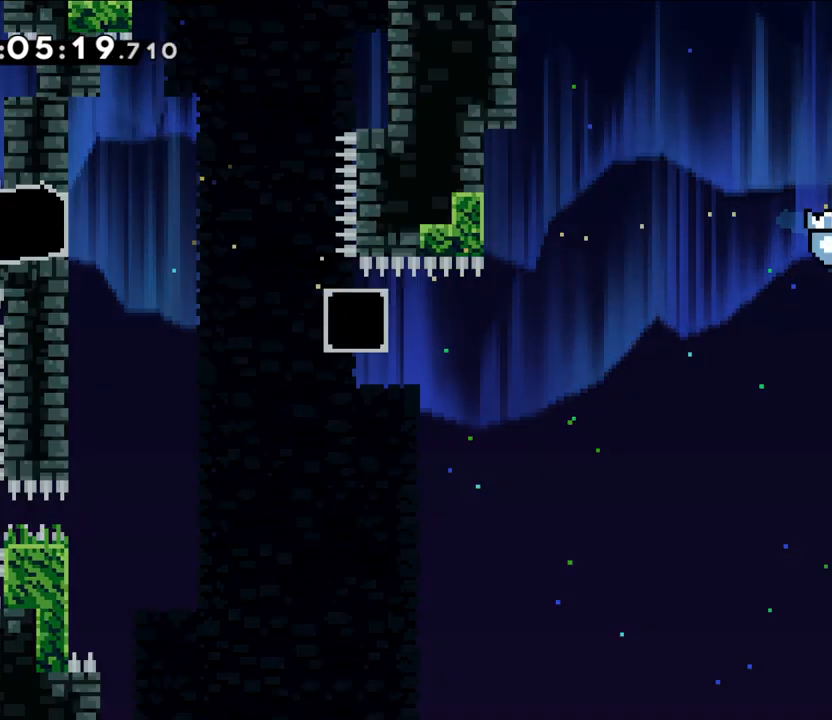
{"buttons": [], "left_stick": "center", "events": []}
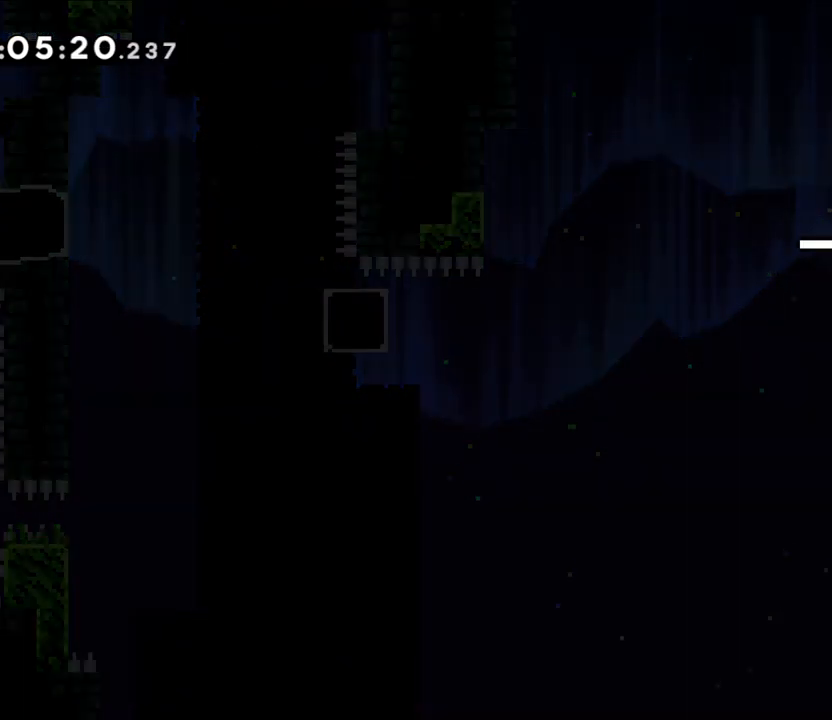
{"buttons": [], "left_stick": "center", "events": []}
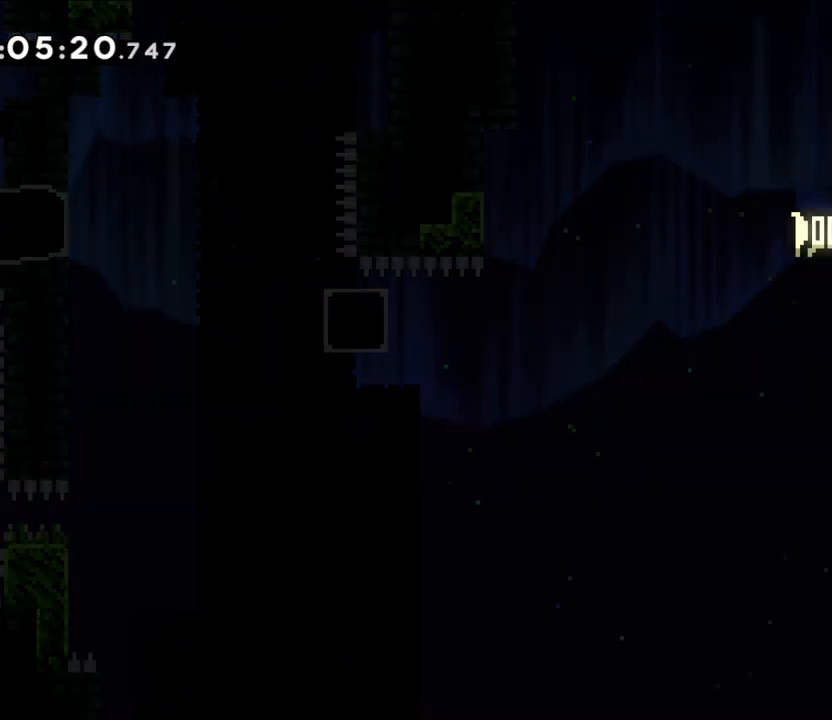
{"buttons": [], "left_stick": "center", "events": []}
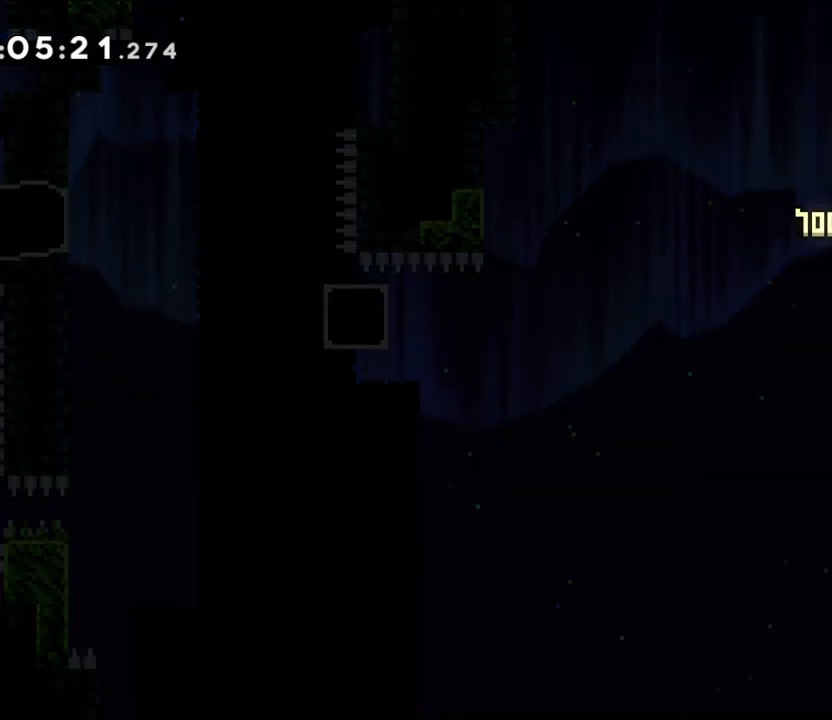
{"buttons": [], "left_stick": "center", "events": []}
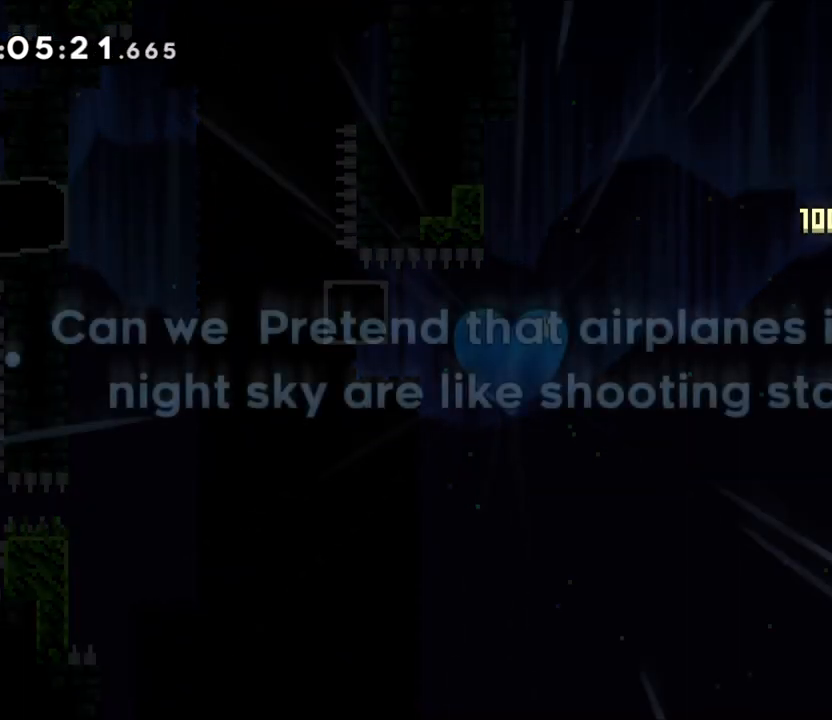
{"buttons": ["A"], "left_stick": "center", "events": [[400, "A", "down"]]}
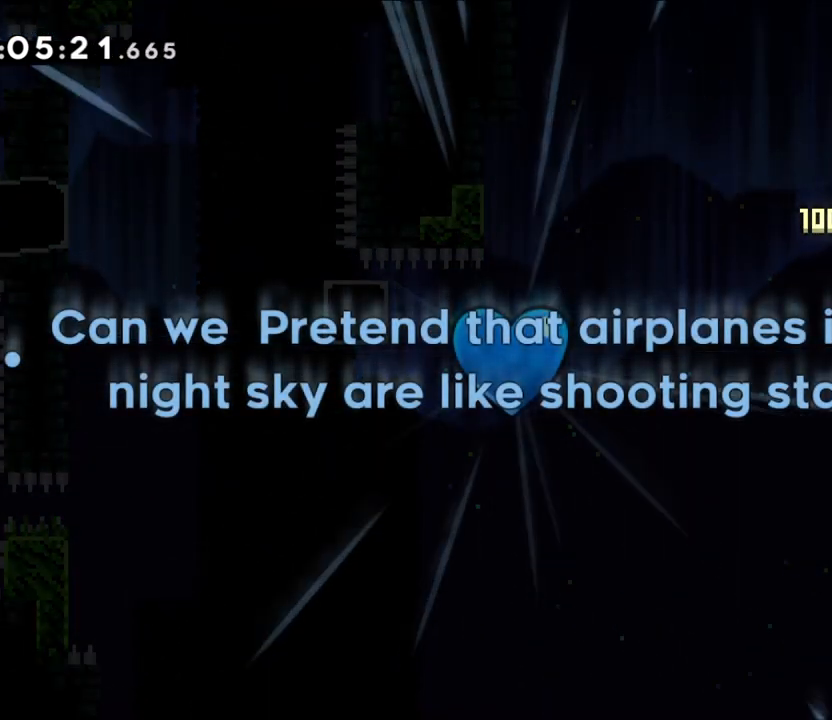
{"buttons": ["A"], "left_stick": "center", "events": [[50, "A", "up"], [83, "A", "down"], [233, "A", "up"], [300, "A", "down"], [417, "A", "up"], [467, "A", "down"]]}
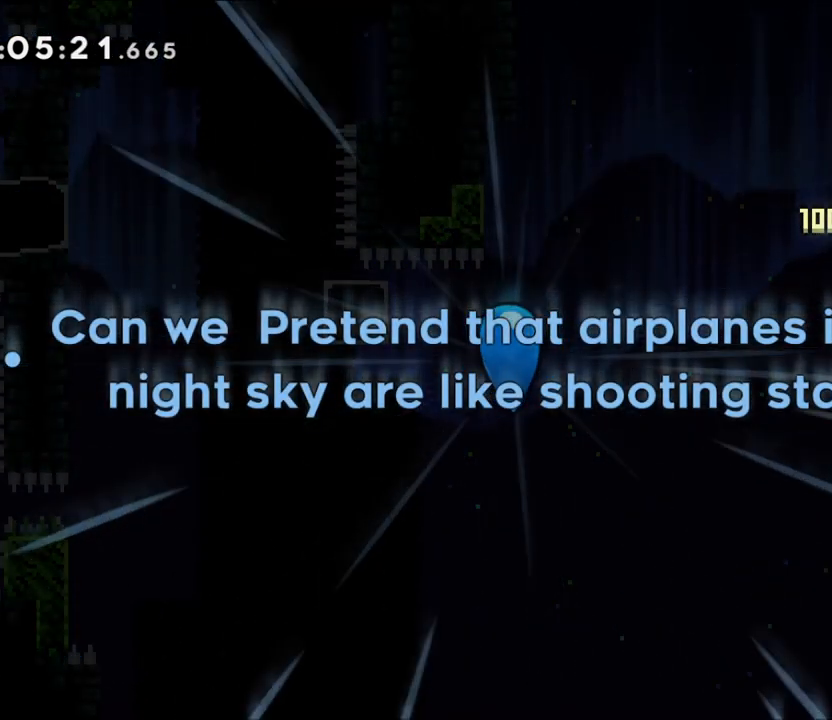
{"buttons": [], "left_stick": "center", "events": [[67, "A", "up"], [133, "A", "down"], [250, "A", "up"], [317, "A", "down"], [450, "A", "up"]]}
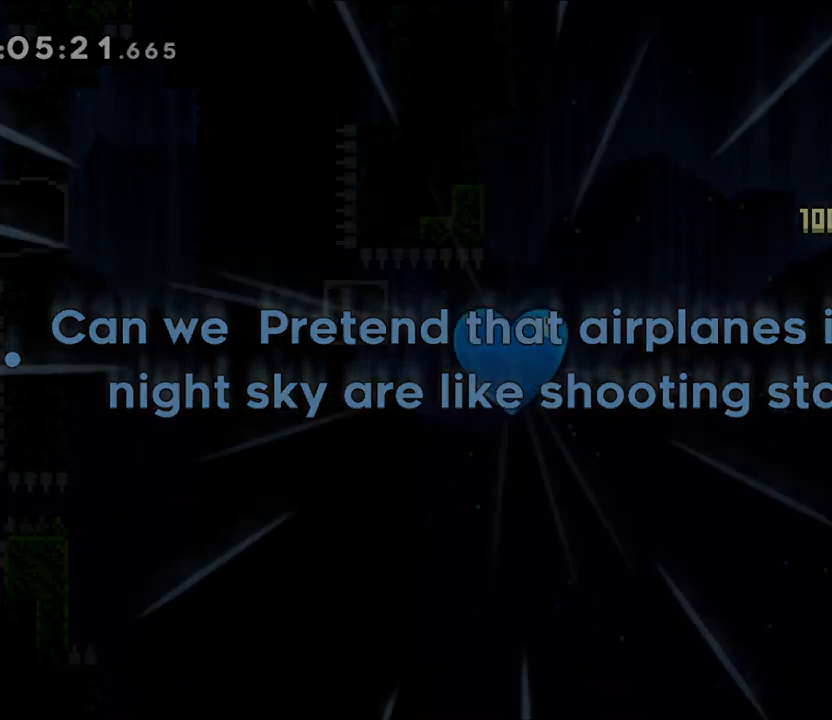
{"buttons": [], "left_stick": "center", "events": [[33, "A", "down"], [167, "A", "up"], [250, "A", "down"], [400, "A", "up"]]}